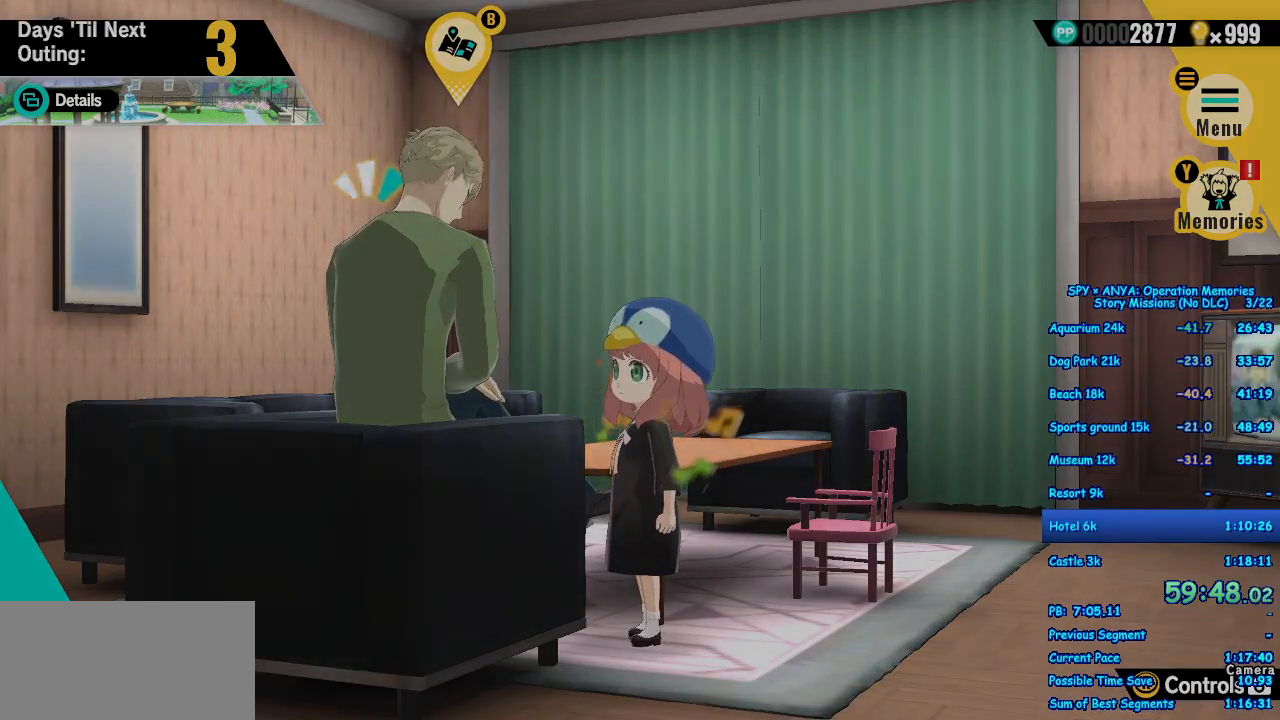
Gameplay with a controller (Xbox layout); each line is a JSON object with the inputs held at the frame after it. "events" lists button and stick changes between this image and that frame as [ms after this image, input, new state], when the widget could be followed in between. Not read: DPAD_DOWN DPAD_RIGHT L2 L3 R2 R3.
{"buttons": [], "left_stick": "center", "right_stick": "center", "events": [[67, "B", "down"], [150, "B", "up"], [250, "B", "down"], [300, "B", "up"], [400, "B", "down"], [450, "B", "up"]]}
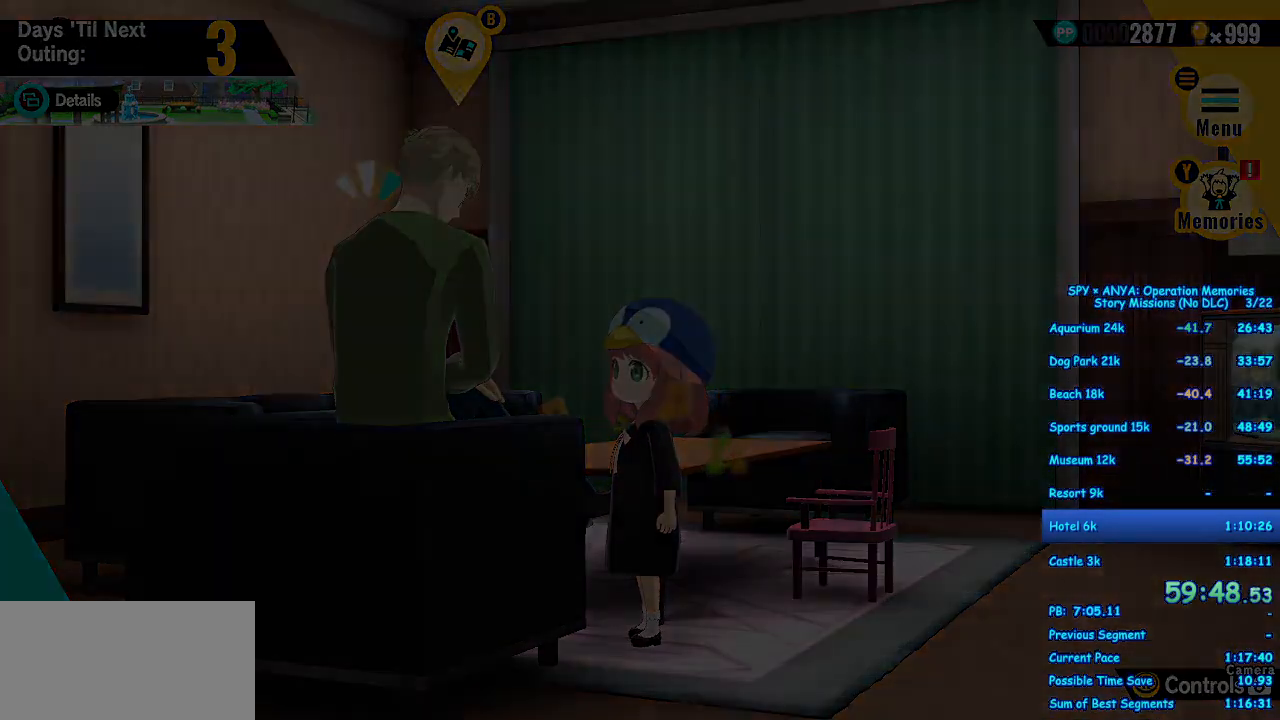
{"buttons": [], "left_stick": "center", "right_stick": "center", "events": [[83, "B", "down"], [150, "B", "up"], [233, "B", "down"], [300, "B", "up"], [400, "B", "down"], [450, "B", "up"]]}
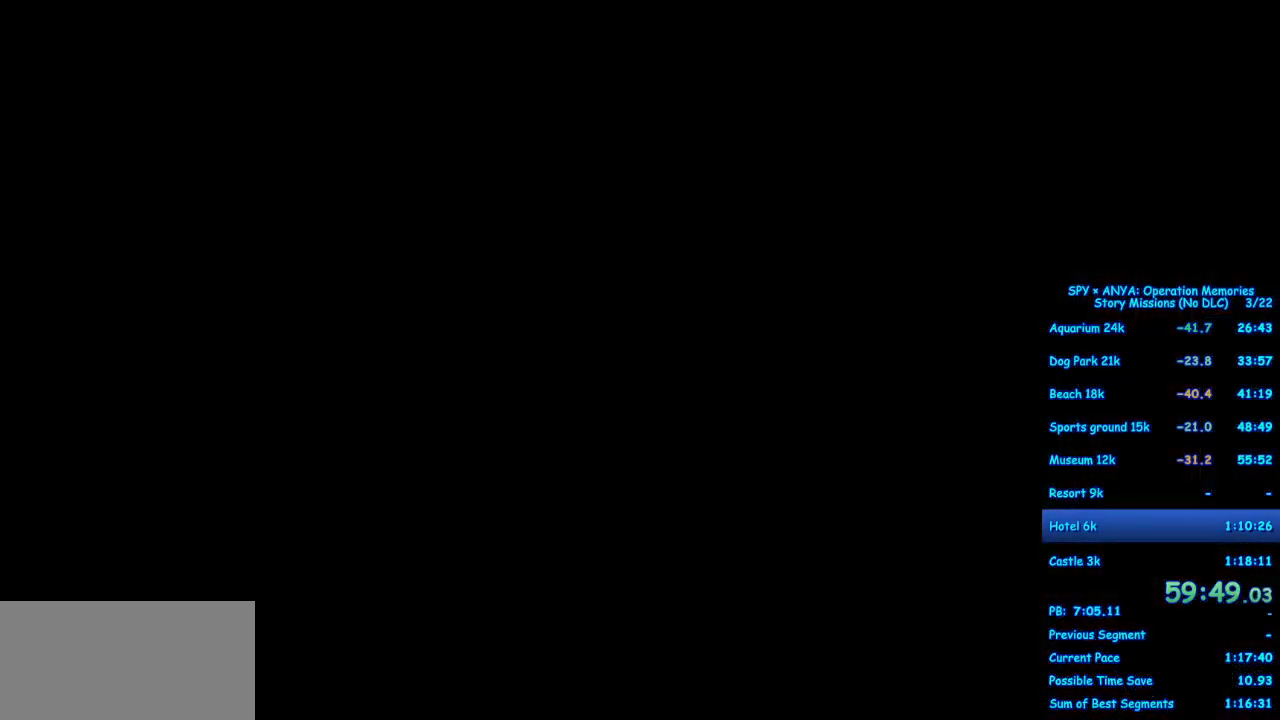
{"buttons": [], "left_stick": "center", "right_stick": "center", "events": [[50, "B", "down"], [133, "B", "up"], [217, "B", "down"], [300, "B", "up"], [400, "B", "down"], [467, "B", "up"]]}
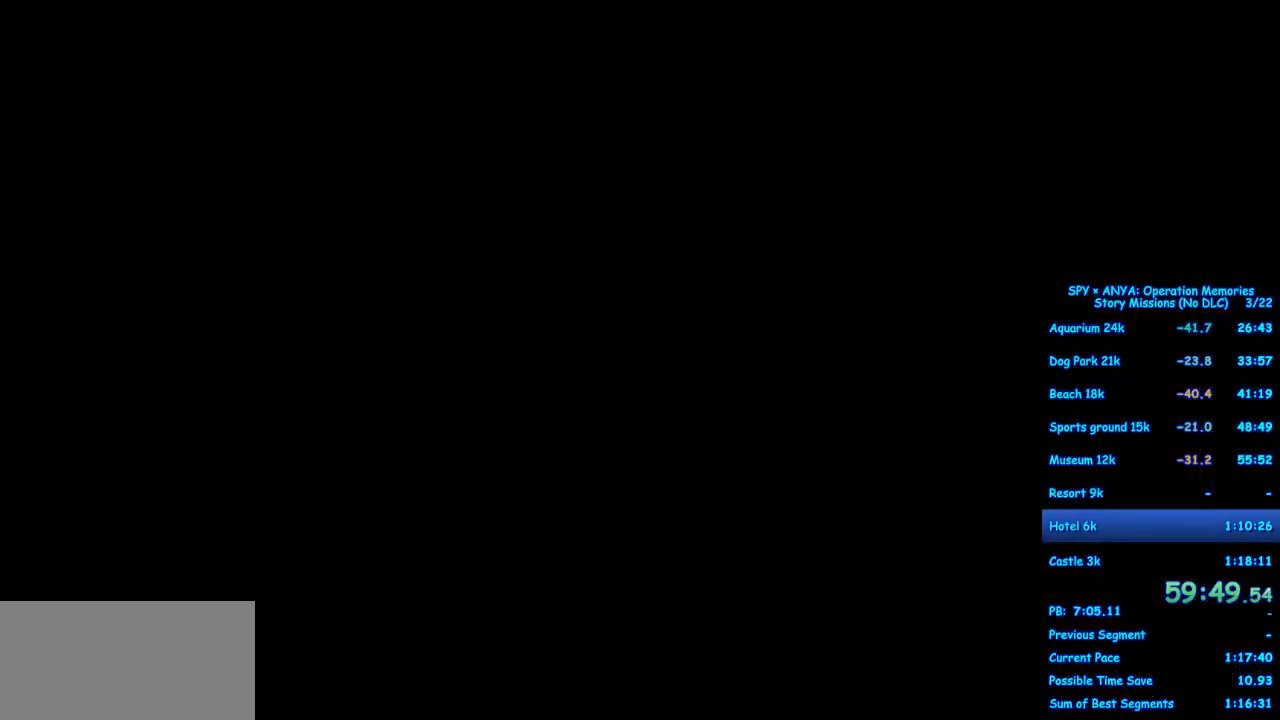
{"buttons": [], "left_stick": "center", "right_stick": "center", "events": [[67, "B", "down"], [133, "B", "up"], [250, "B", "down"], [317, "B", "up"], [417, "B", "down"], [483, "B", "up"]]}
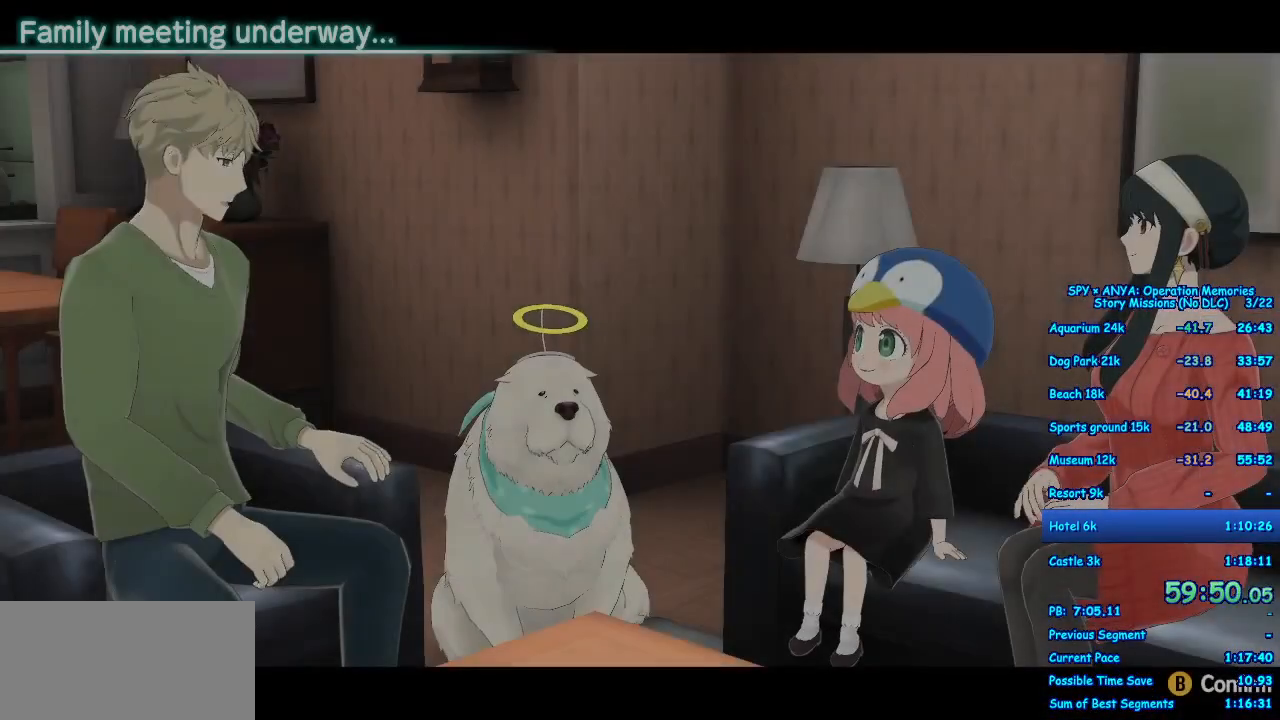
{"buttons": [], "left_stick": "center", "right_stick": "center", "events": [[83, "B", "down"], [167, "B", "up"], [317, "B", "down"], [350, "B", "up"]]}